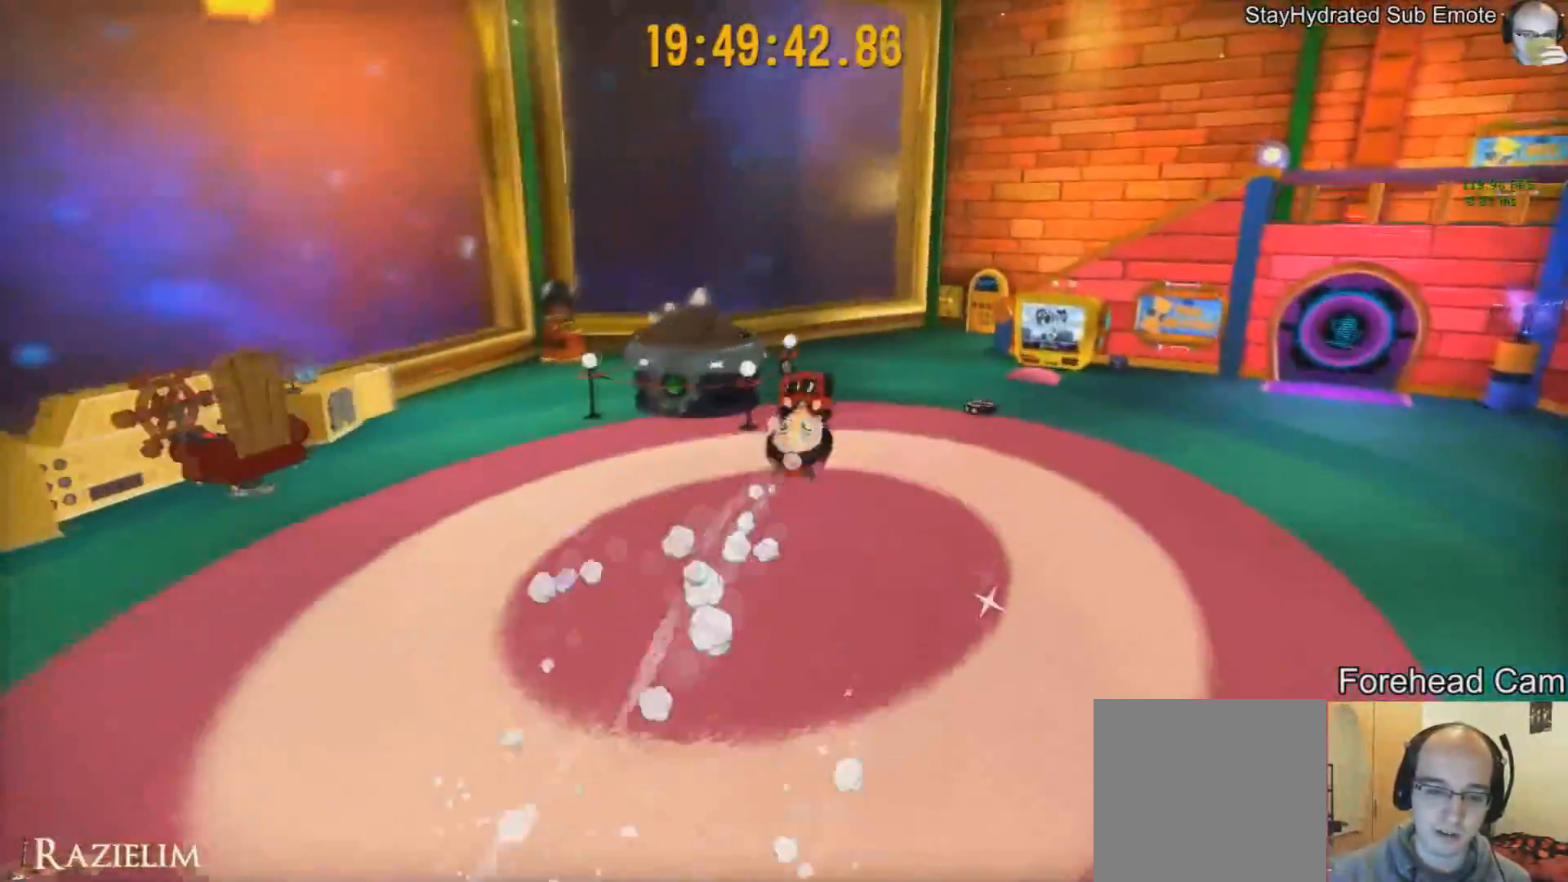
Gameplay with a controller (Xbox layout); each line is a JSON object with the inputs held at the frame after it. "events" lists button and stick changes between this image and that frame as [ms after this image, input, new state], when the widget could be followed in between.
{"buttons": [], "left_stick": "up", "right_stick": "center", "events": [[83, "right_stick", "left"], [167, "right_stick", "center"], [208, "left_stick", "up"]]}
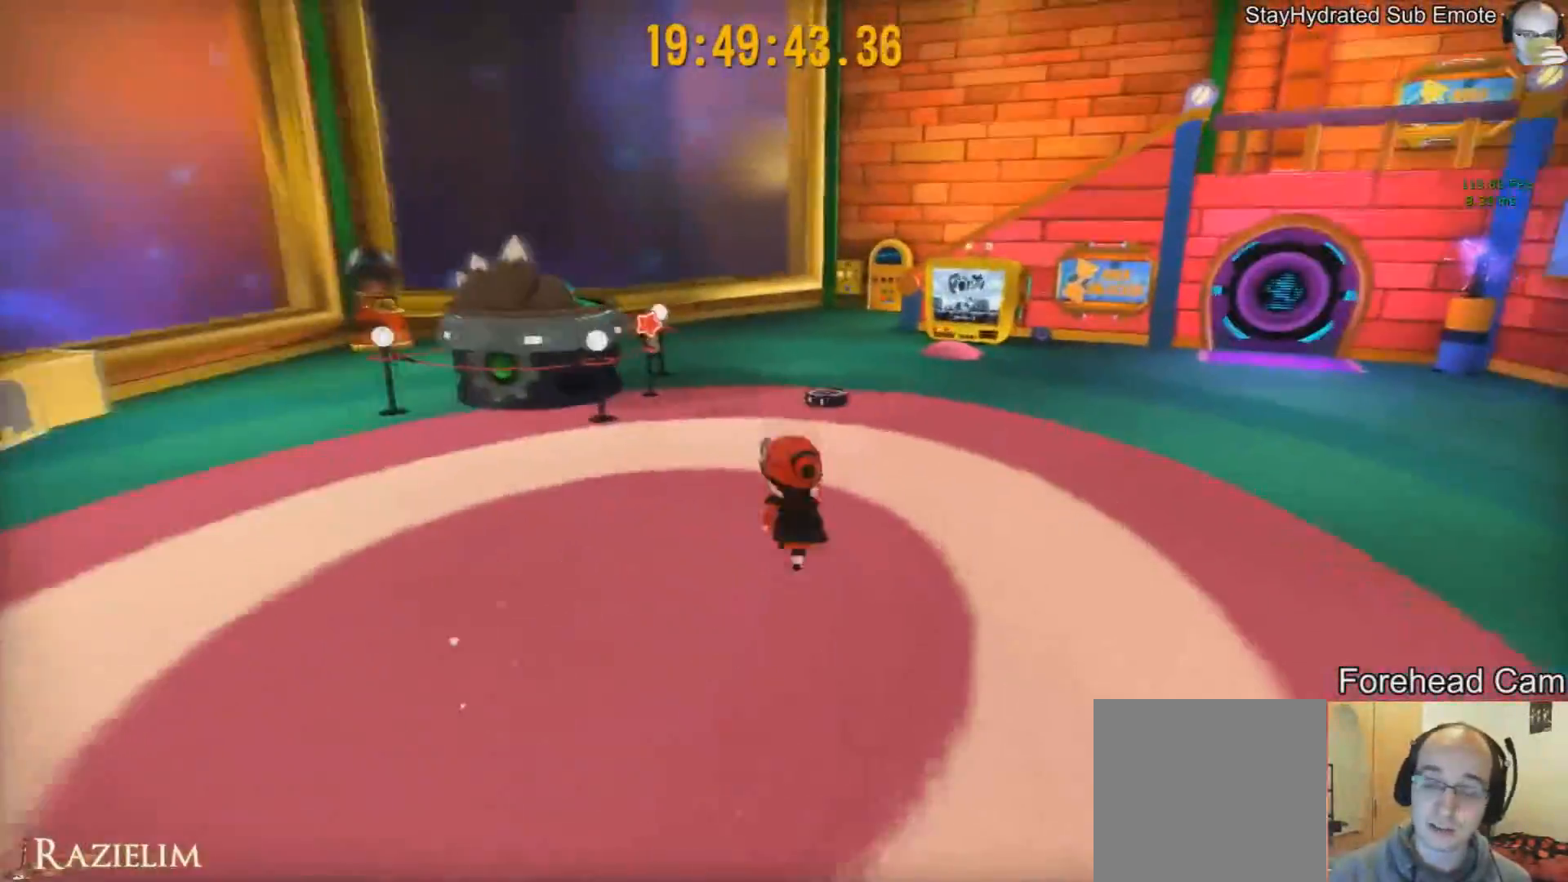
{"buttons": [], "left_stick": "up", "right_stick": "center", "events": []}
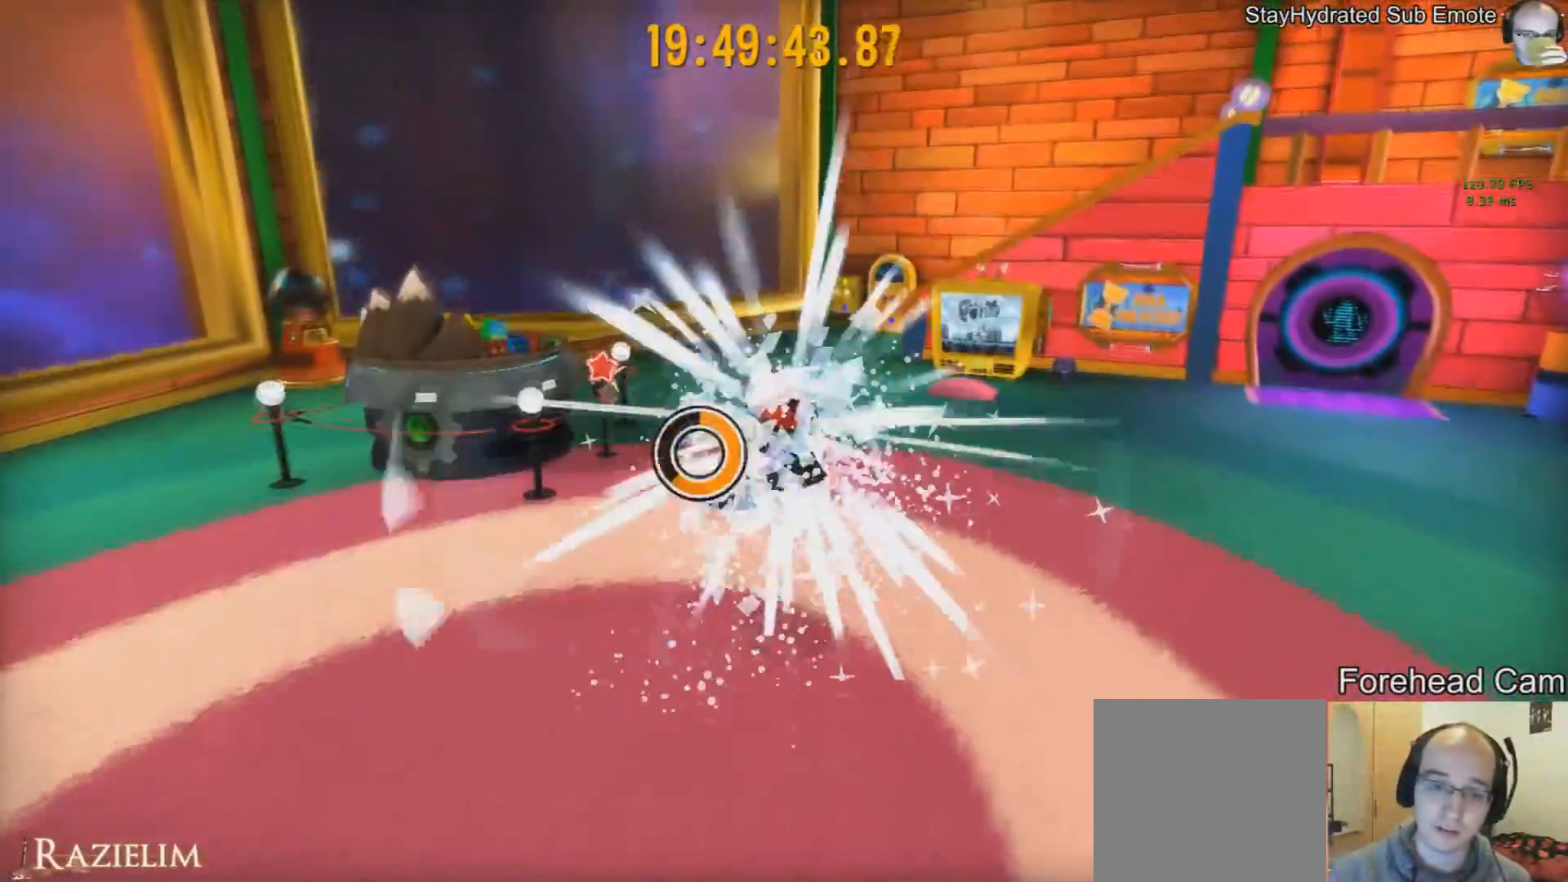
{"buttons": [], "left_stick": "up", "right_stick": "center", "events": [[250, "R2", "down"], [417, "R2", "up"]]}
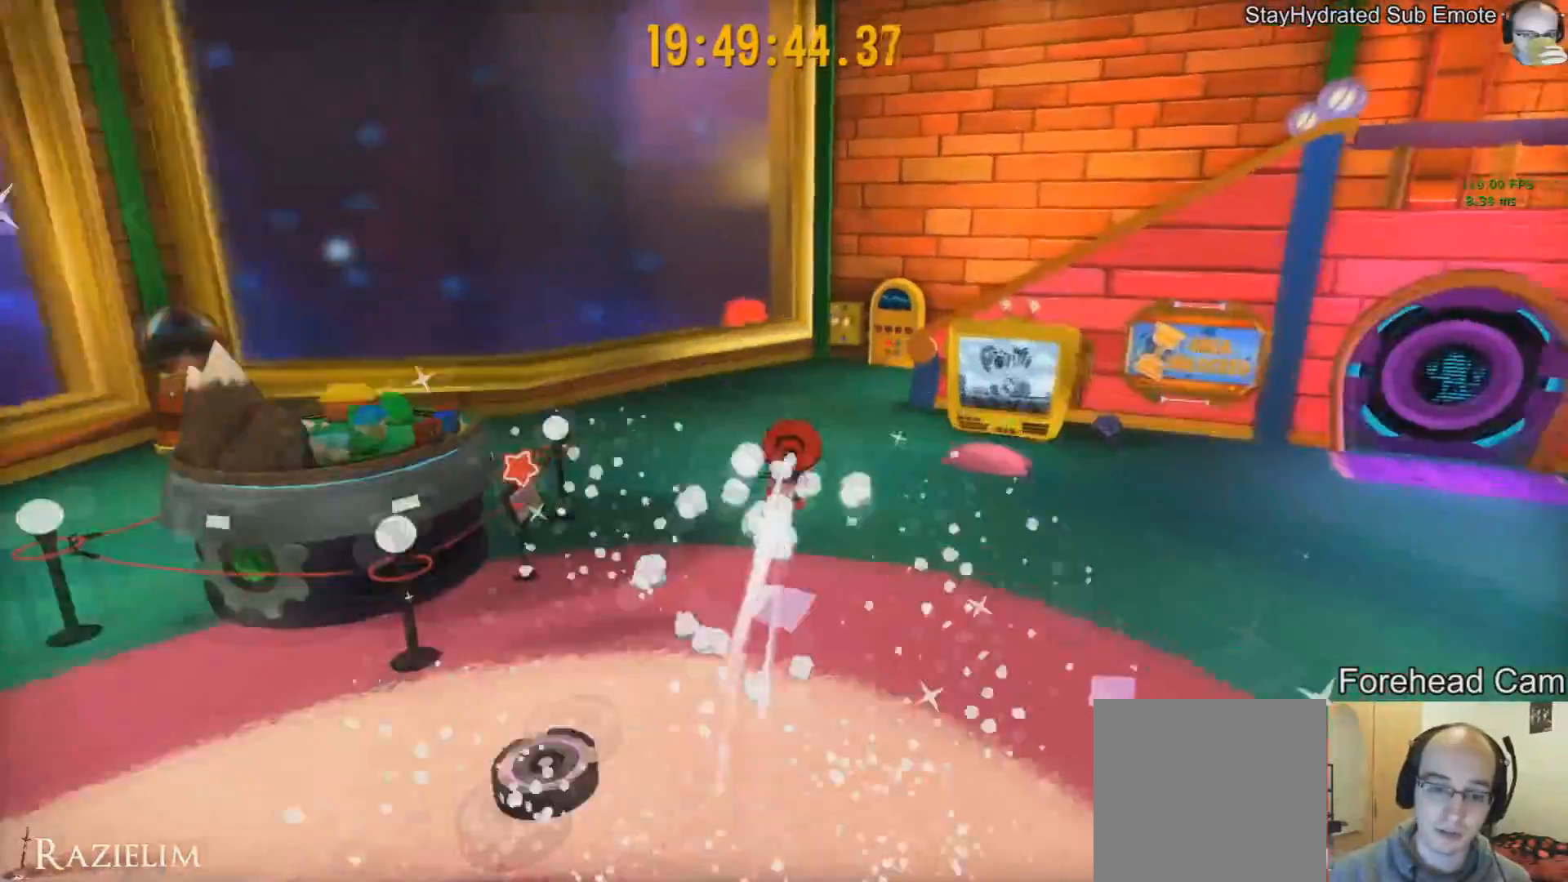
{"buttons": [], "left_stick": "up-left", "right_stick": "left", "events": [[167, "R2", "down"], [292, "R2", "up"], [417, "right_stick", "left"], [501, "left_stick", "up-left"]]}
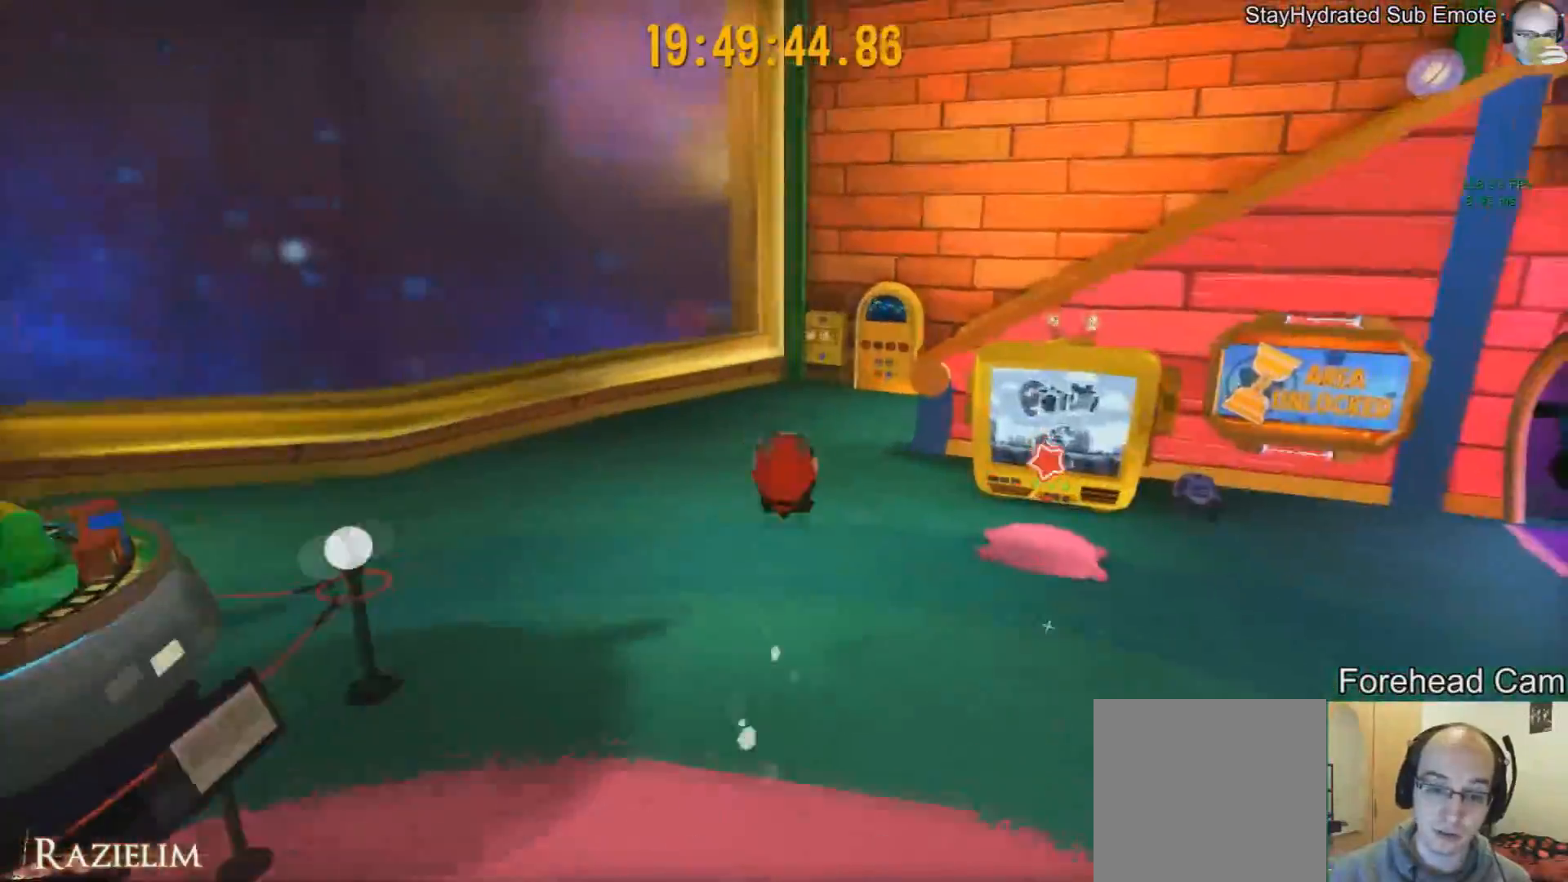
{"buttons": [], "left_stick": "up-right", "right_stick": "left", "events": [[250, "left_stick", "up-right"]]}
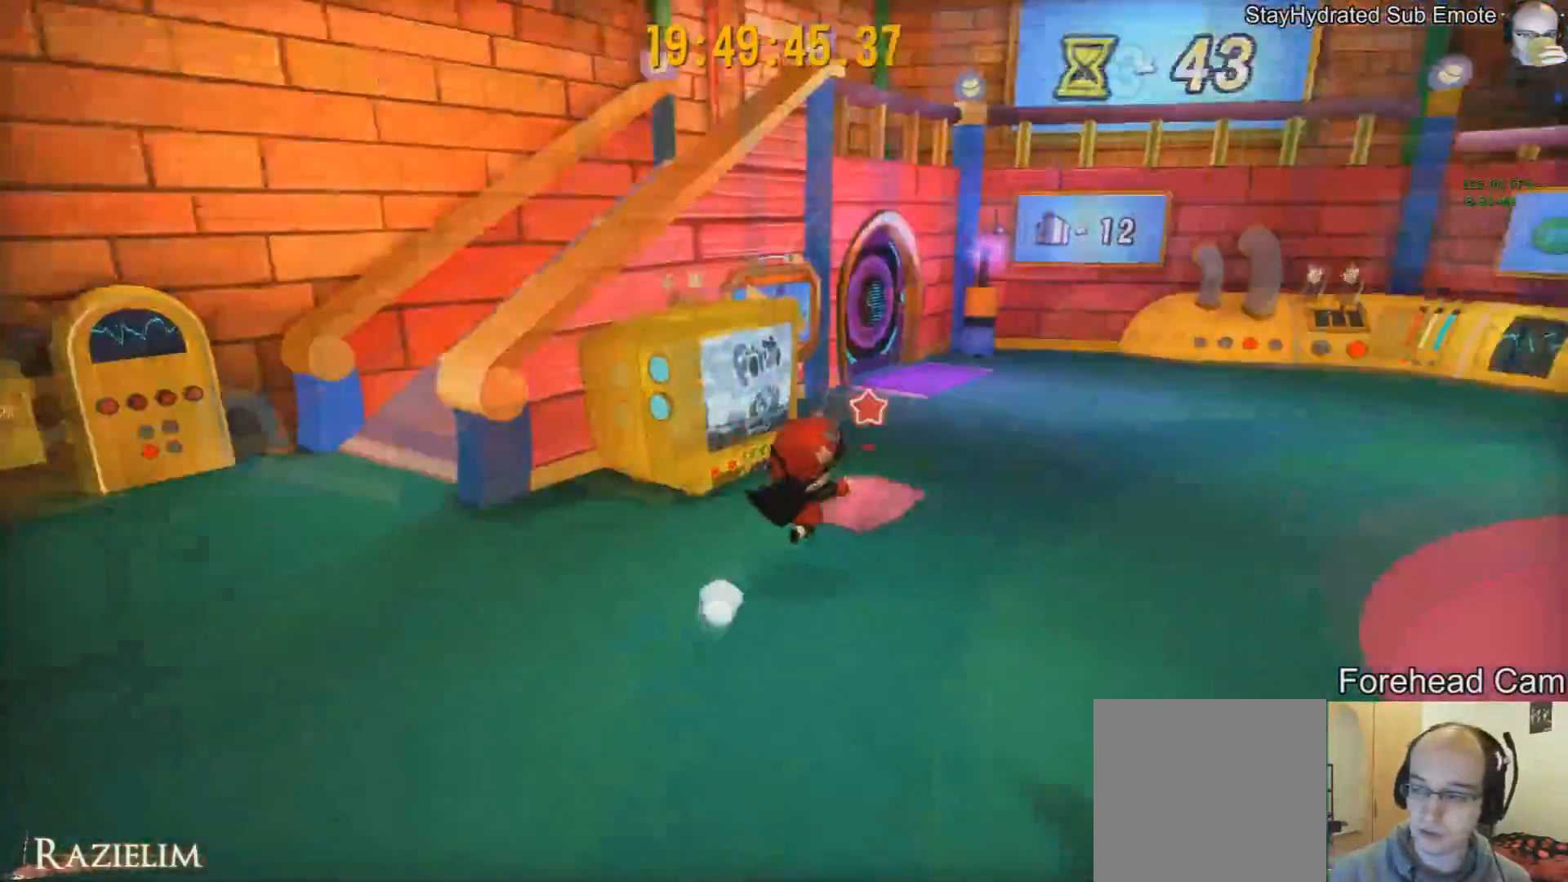
{"buttons": ["L2"], "left_stick": "up-right", "right_stick": "center", "events": [[334, "right_stick", "center"], [459, "L2", "down"]]}
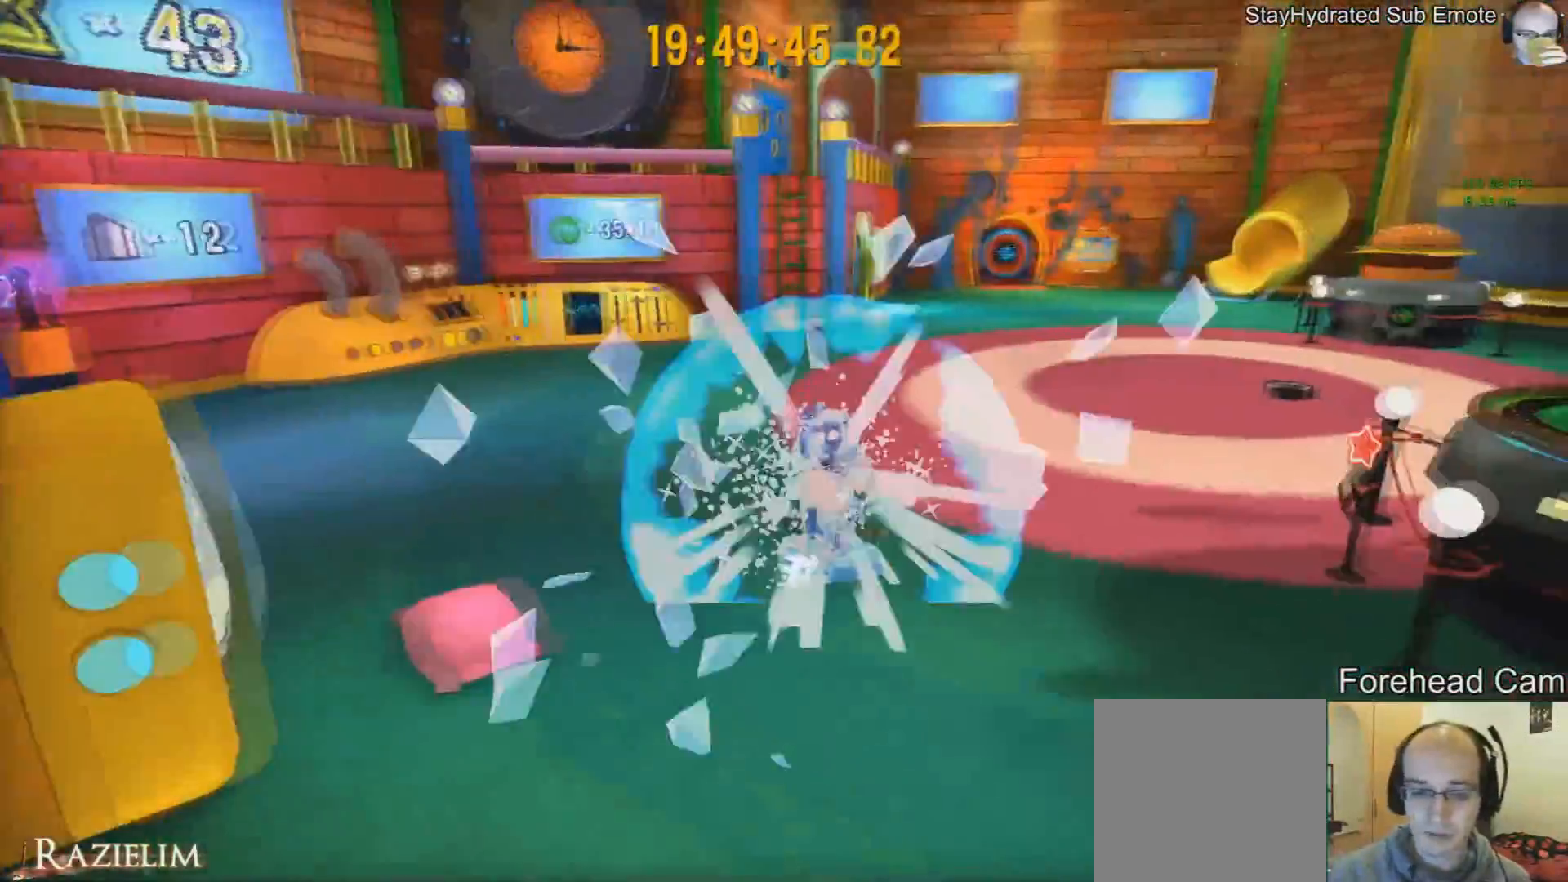
{"buttons": [], "left_stick": "up-right", "right_stick": "center", "events": [[125, "L2", "up"], [292, "R2", "down"], [459, "R2", "up"]]}
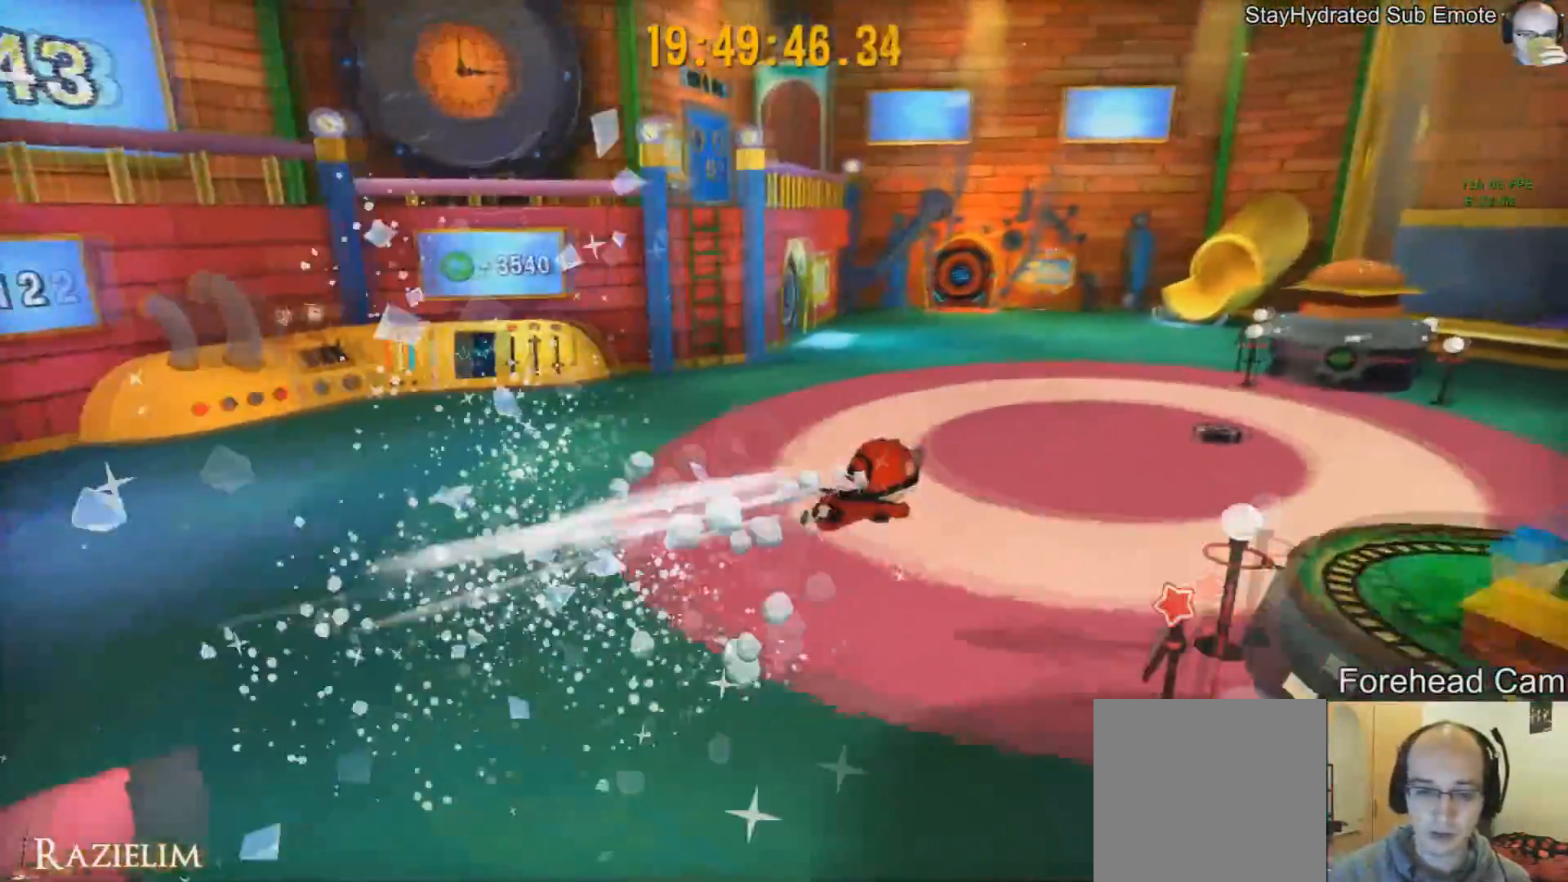
{"buttons": ["R2"], "left_stick": "center", "right_stick": "center", "events": [[125, "right_stick", "left"], [208, "left_stick", "up"], [292, "right_stick", "center"], [417, "R2", "down"], [500, "left_stick", "center"]]}
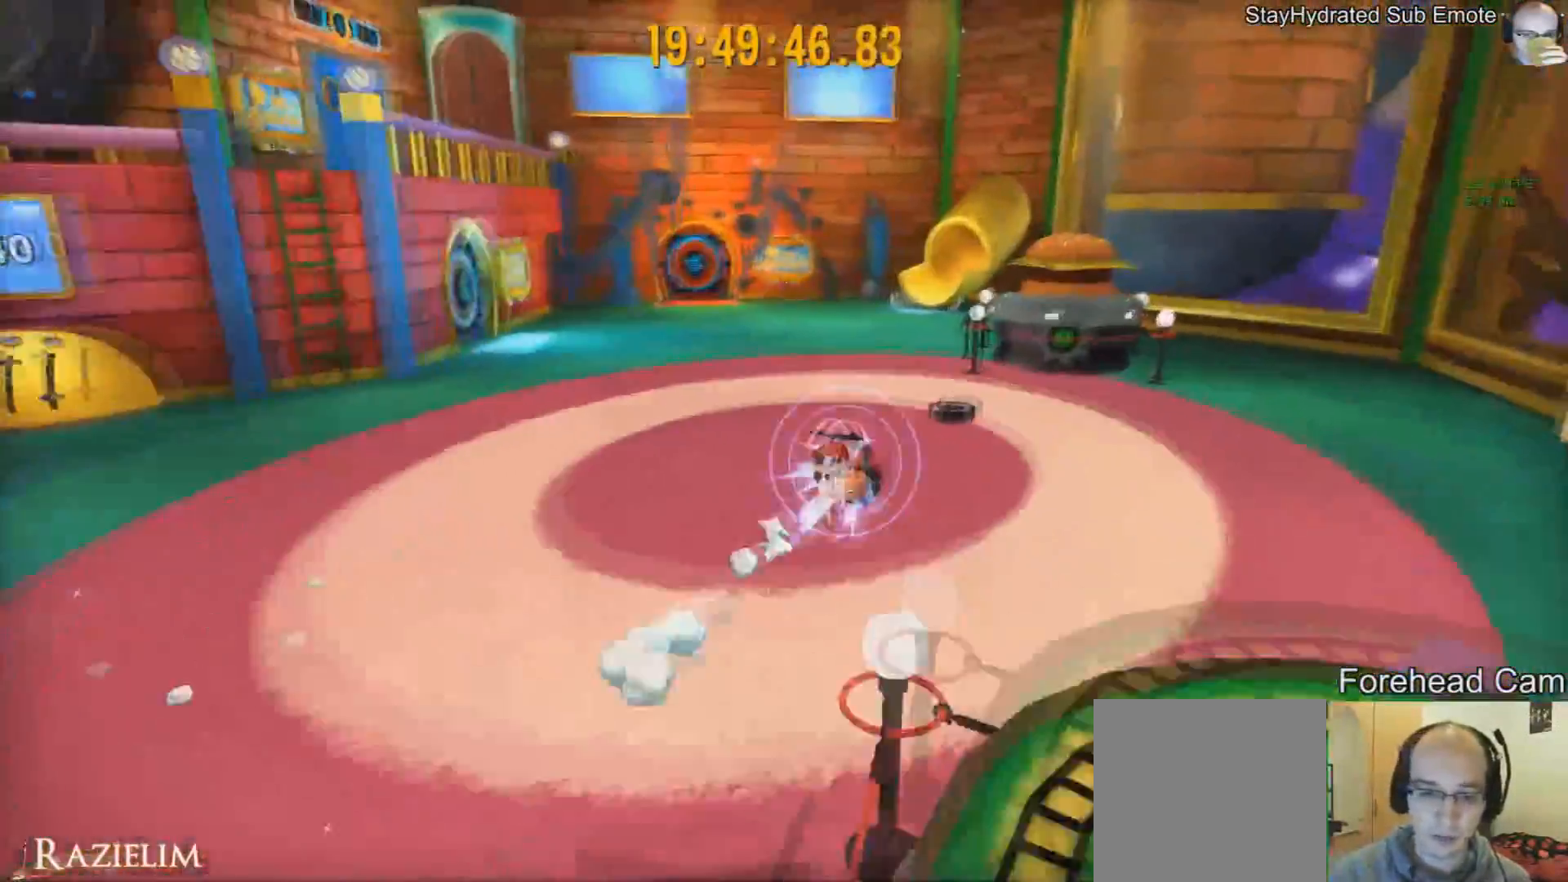
{"buttons": [], "left_stick": "up", "right_stick": "center", "events": [[84, "R2", "up"], [125, "left_stick", "up"]]}
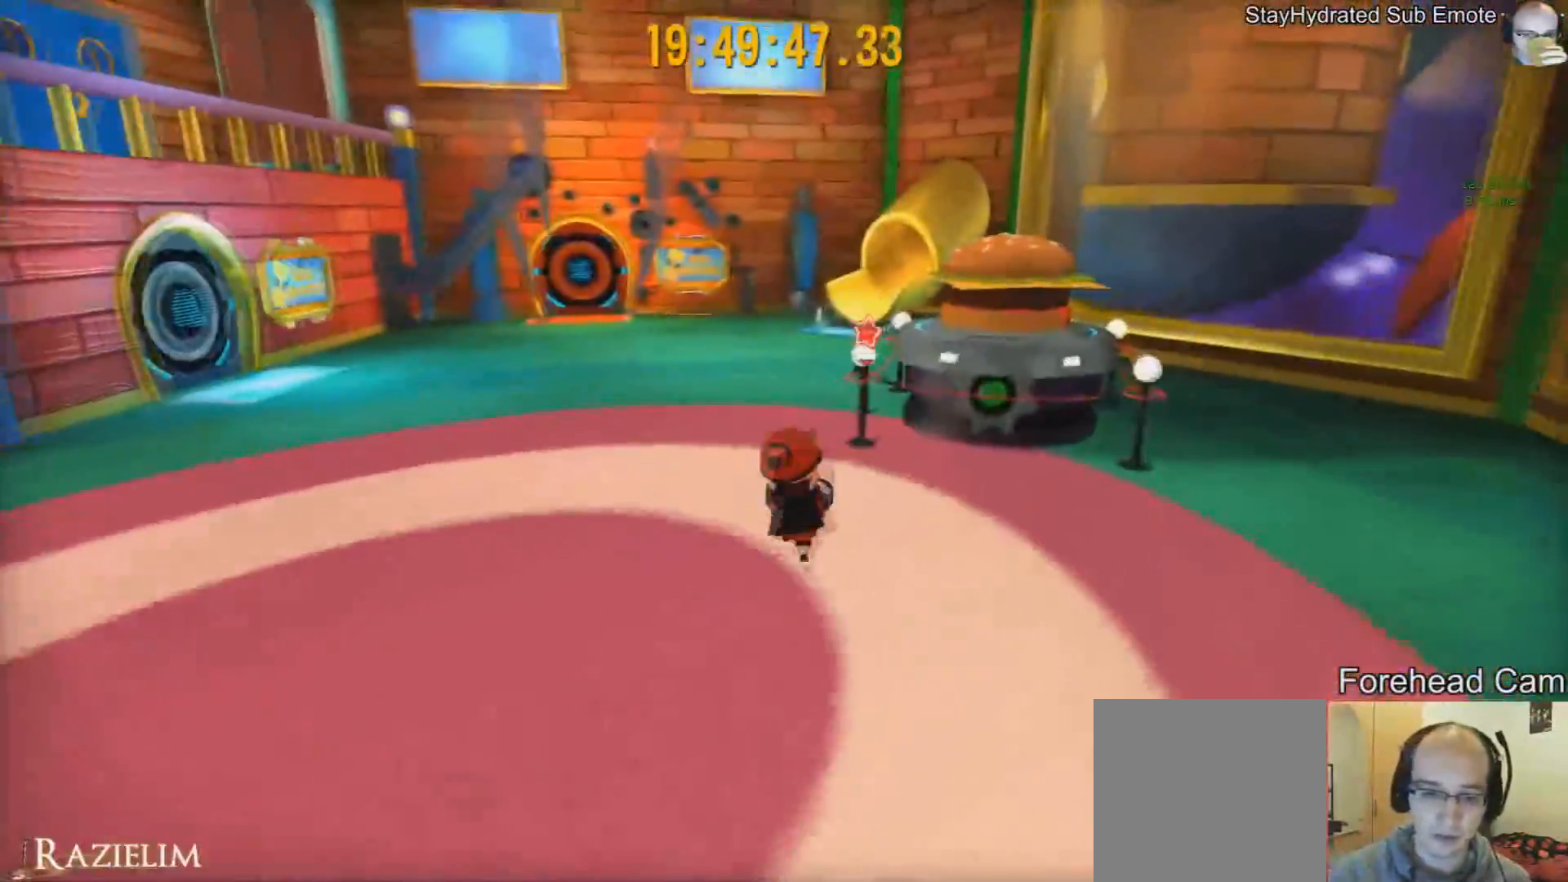
{"buttons": [], "left_stick": "up", "right_stick": "center", "events": [[375, "R2", "down"], [500, "R2", "up"]]}
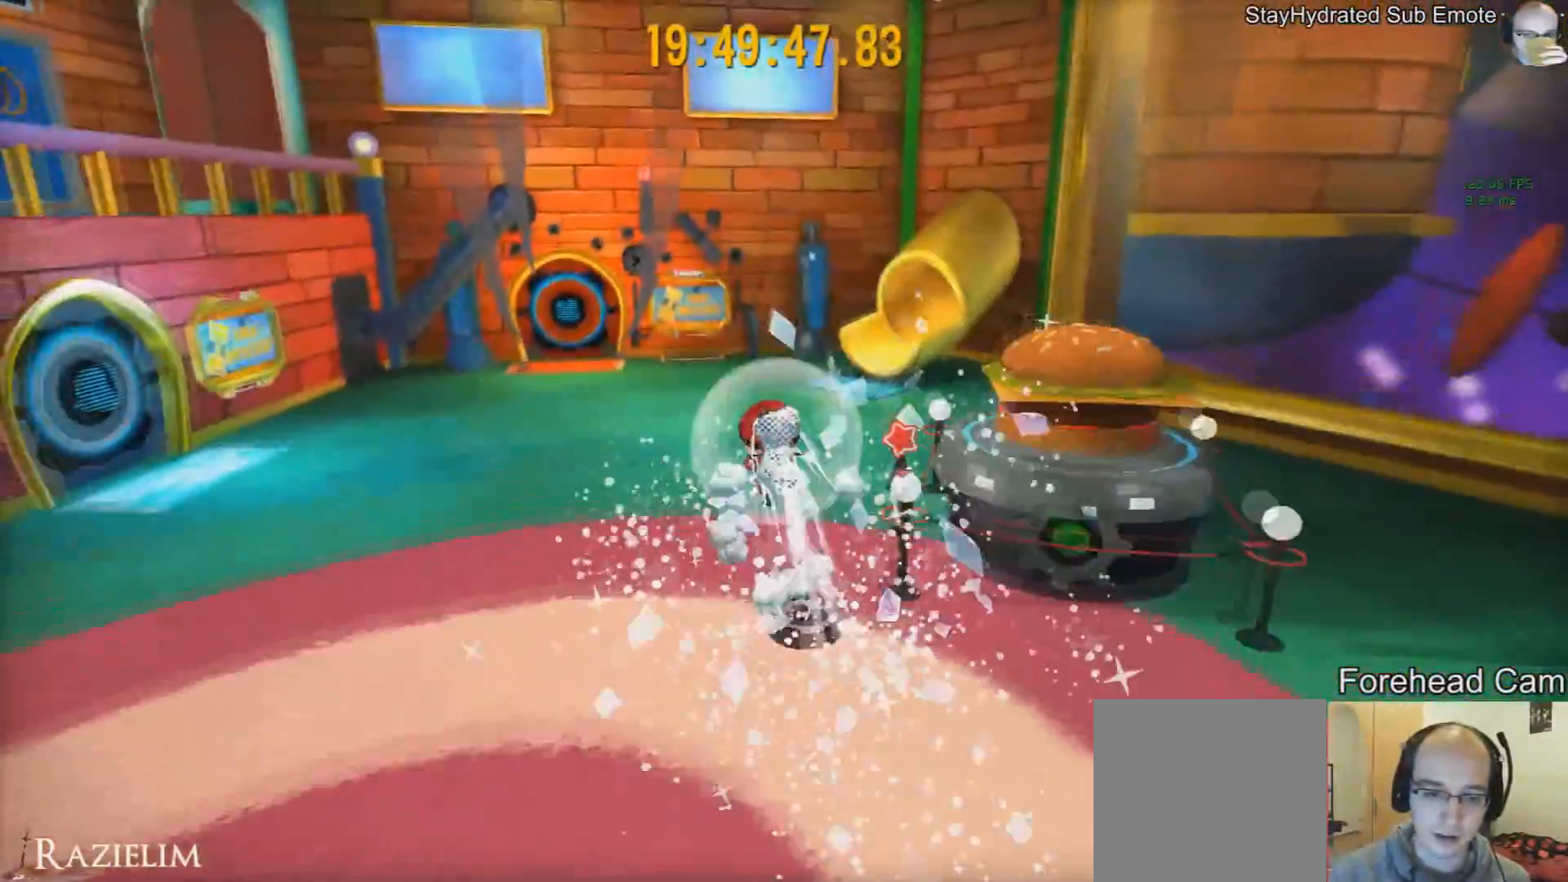
{"buttons": [], "left_stick": "up", "right_stick": "center", "events": []}
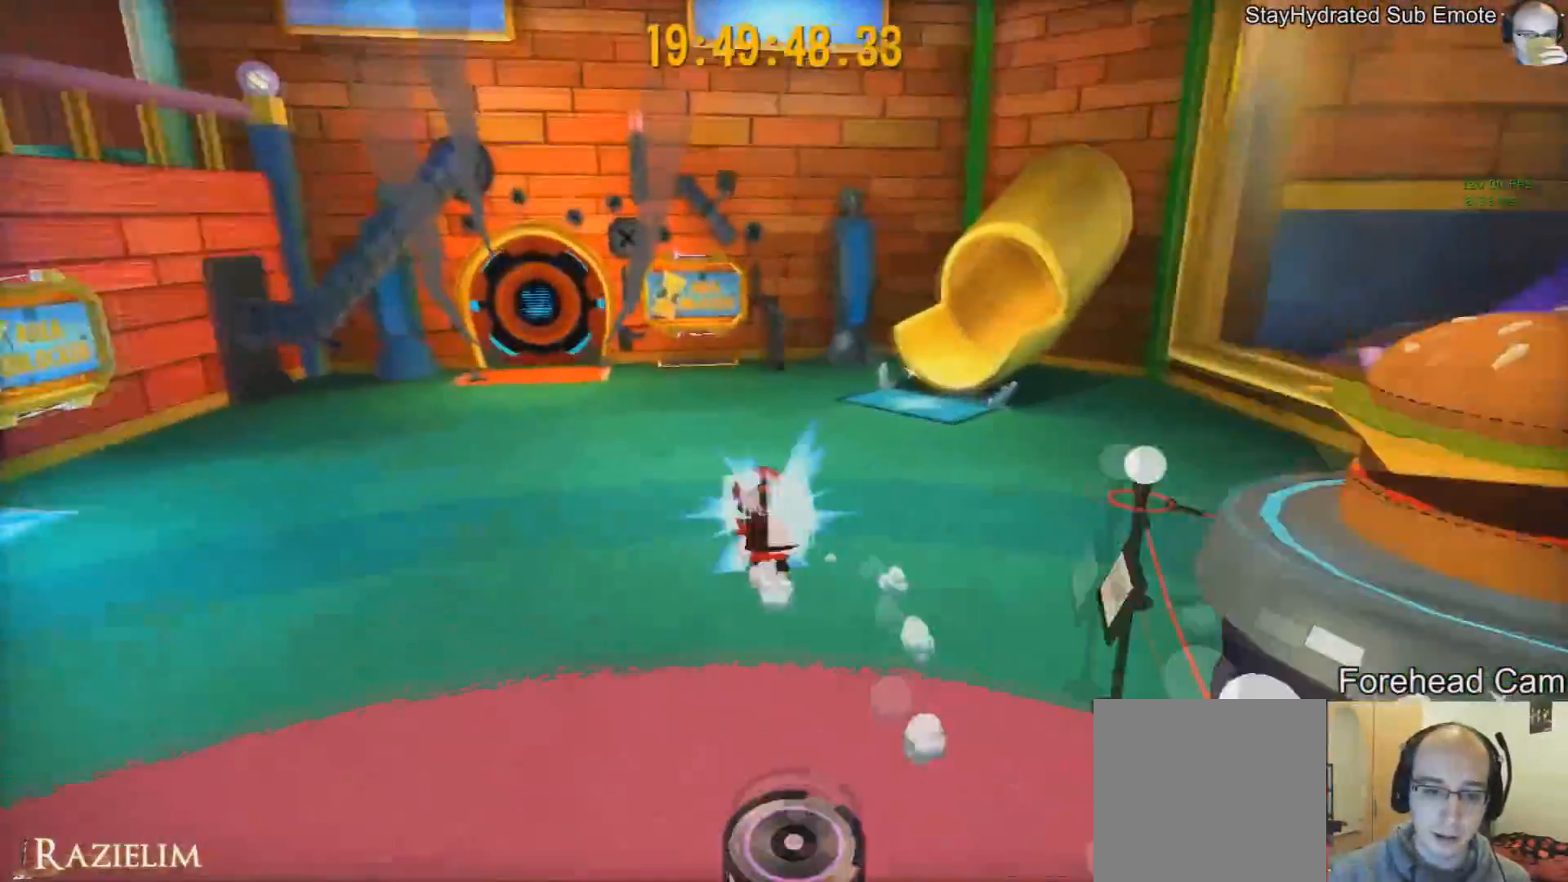
{"buttons": [], "left_stick": "up", "right_stick": "left", "events": [[41, "R2", "down"], [166, "R2", "up"], [250, "right_stick", "left"]]}
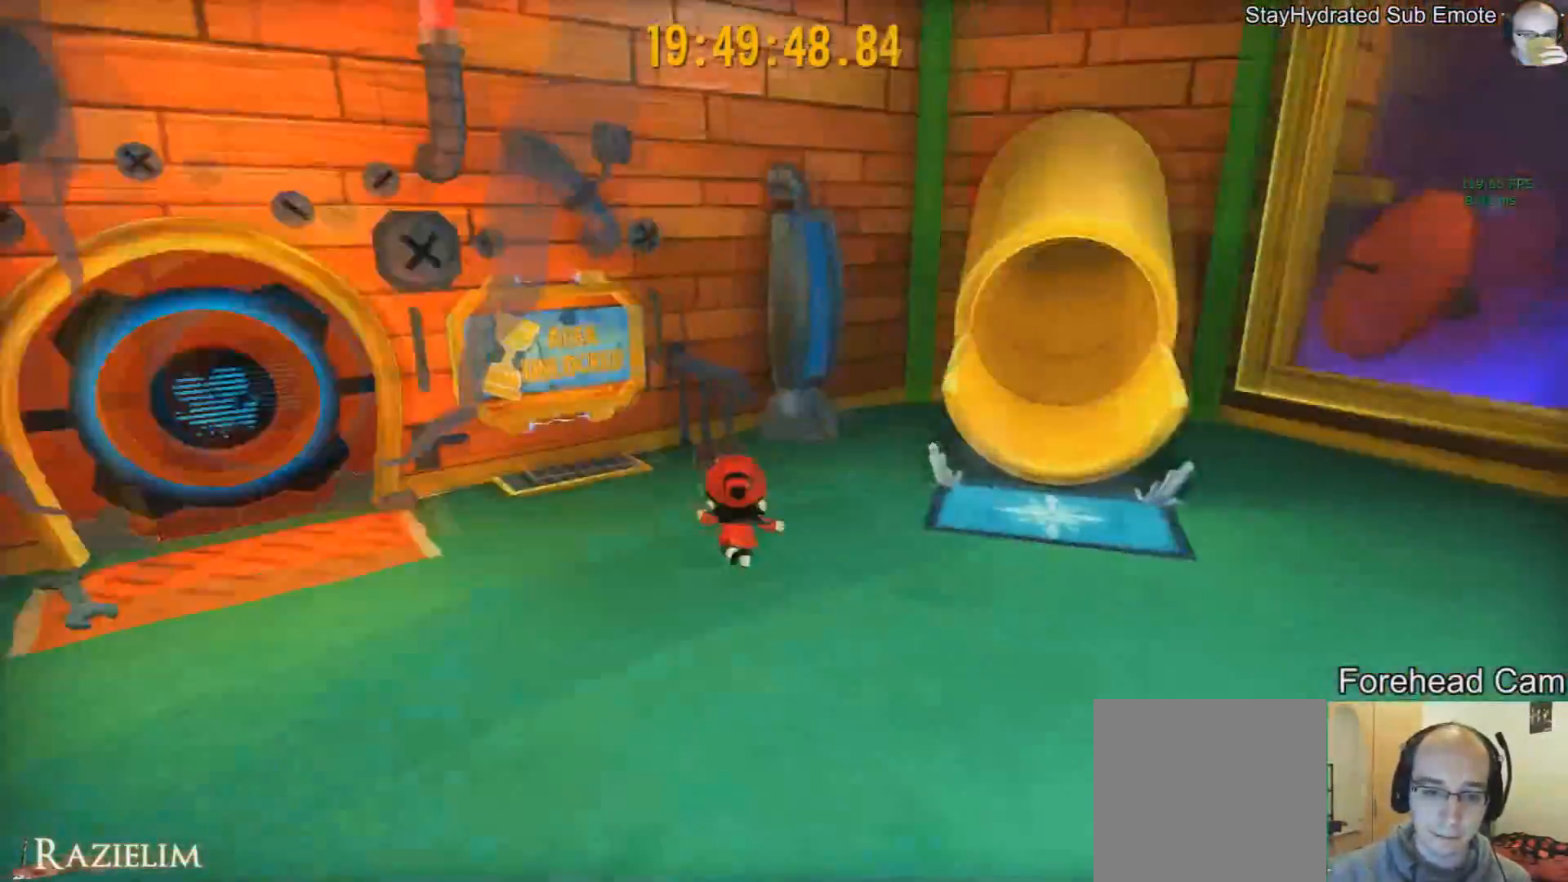
{"buttons": [], "left_stick": "right", "right_stick": "left", "events": [[42, "left_stick", "right"]]}
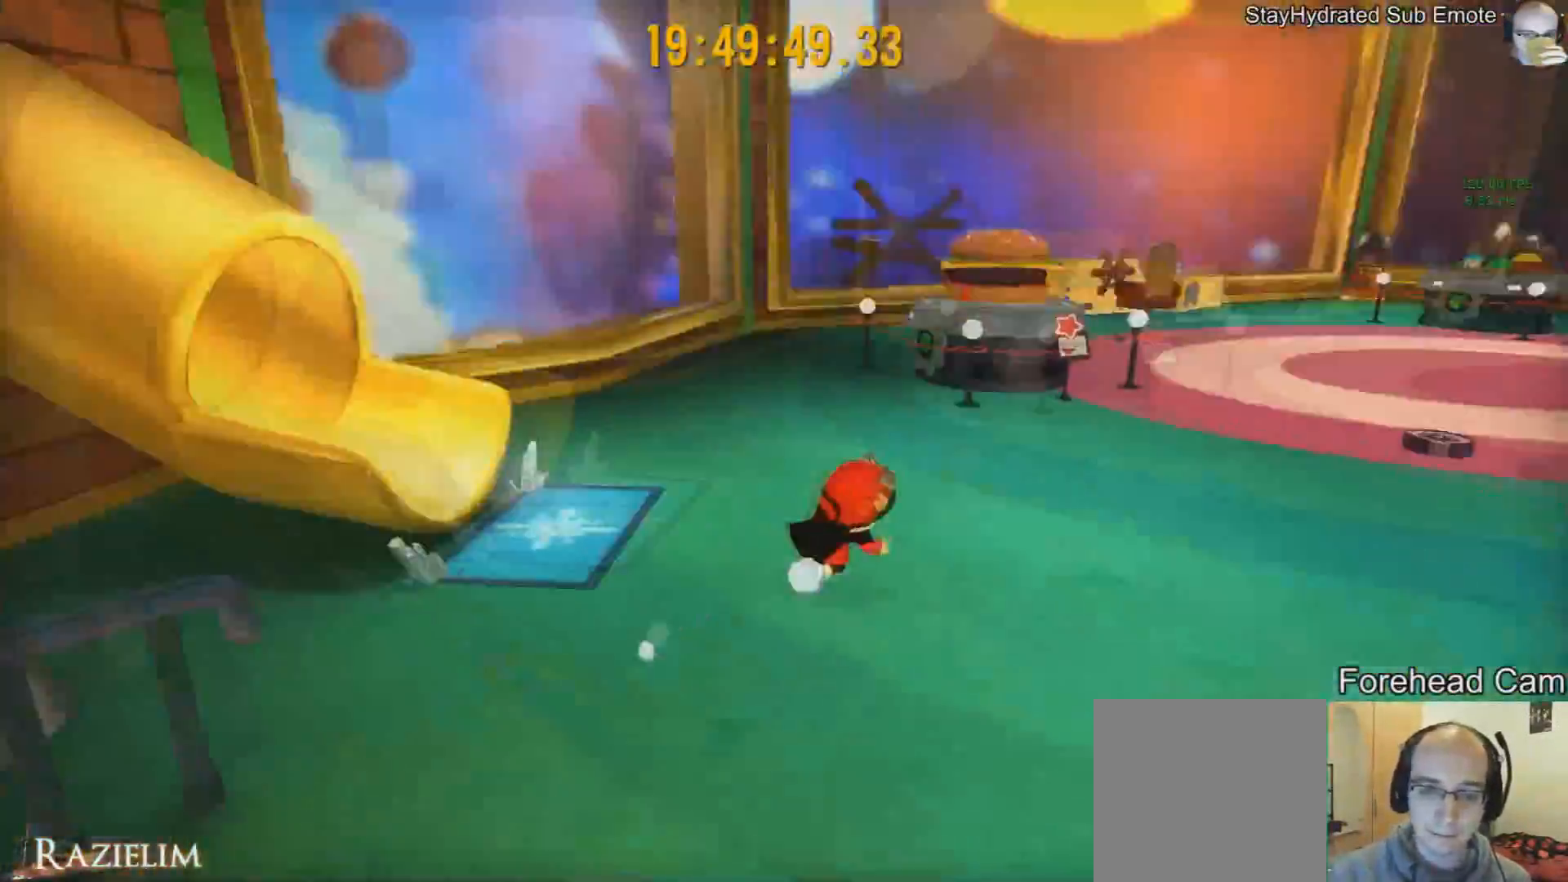
{"buttons": [], "left_stick": "up-right", "right_stick": "center", "events": [[125, "left_stick", "up-right"], [125, "right_stick", "center"], [166, "L2", "down"], [250, "L2", "up"], [375, "R2", "down"], [500, "R2", "up"]]}
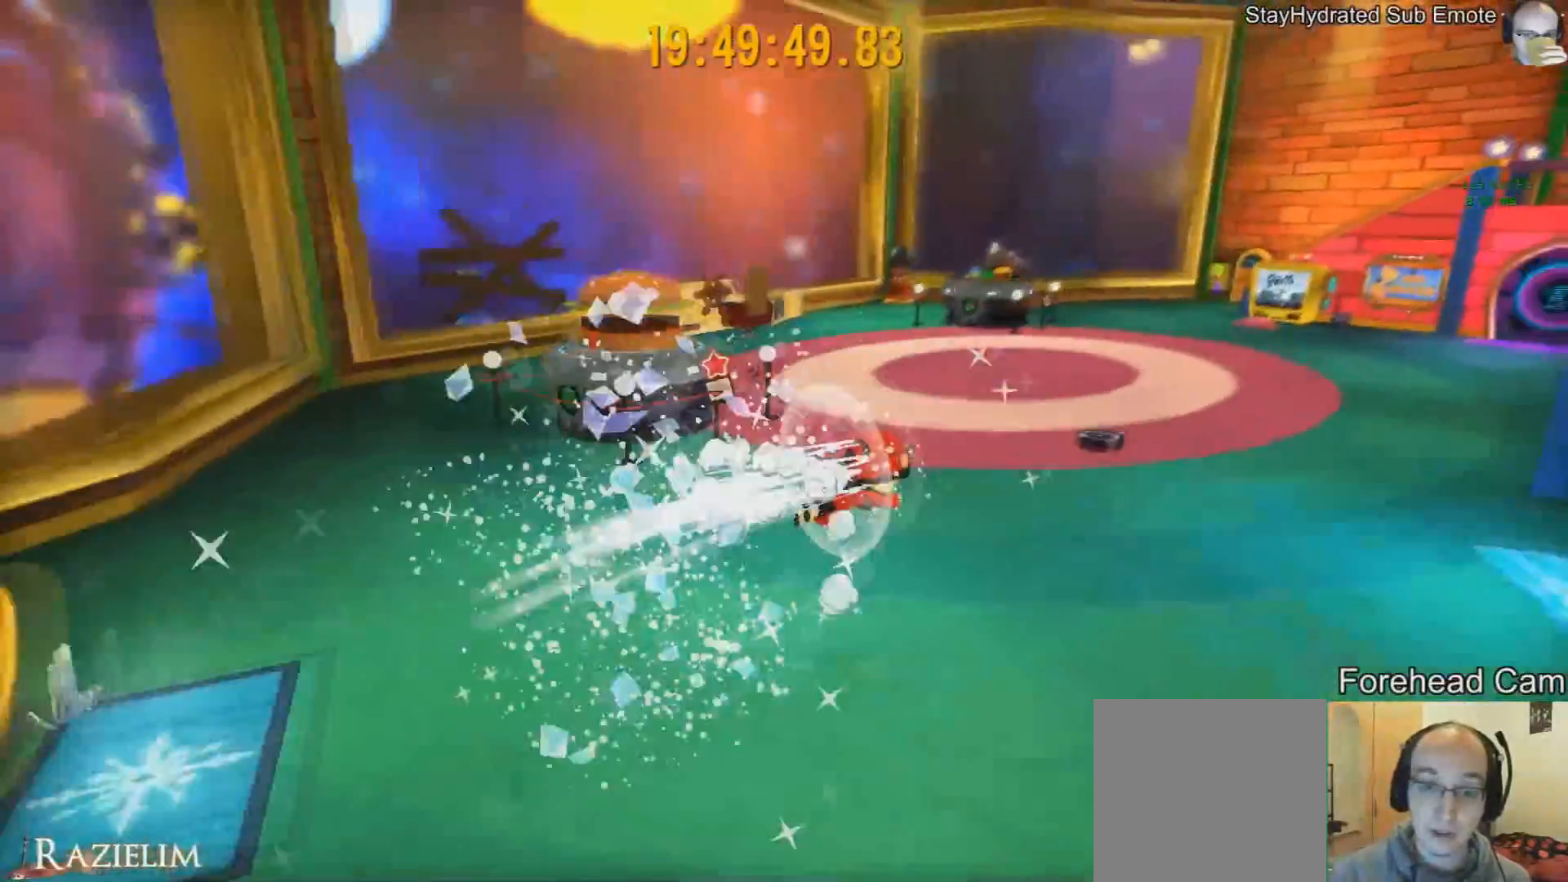
{"buttons": [], "left_stick": "up-right", "right_stick": "center", "events": []}
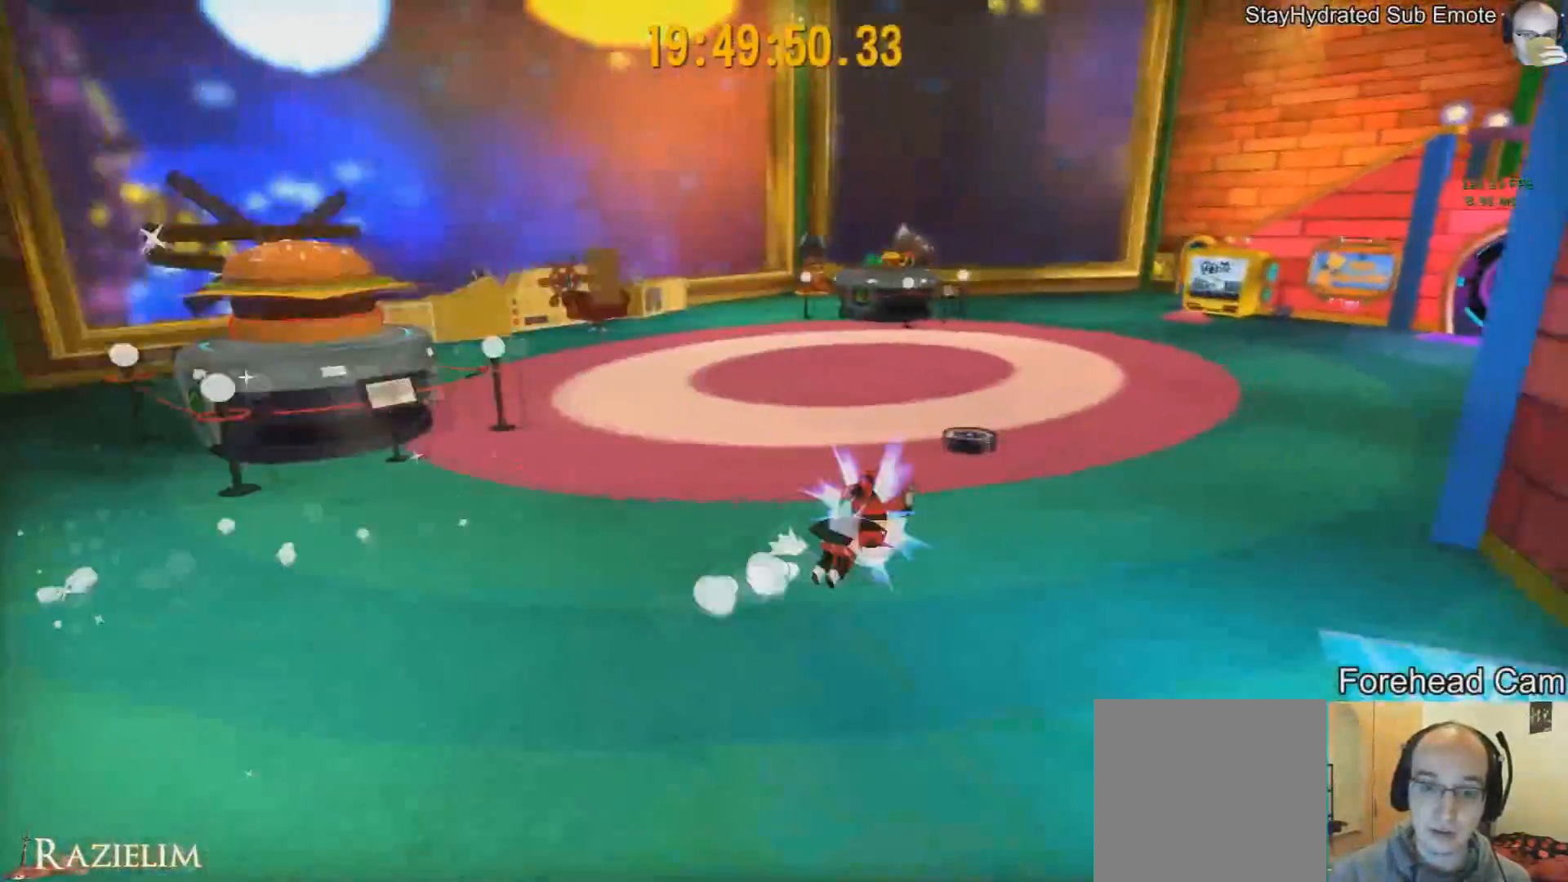
{"buttons": [], "left_stick": "up", "right_stick": "center", "events": [[41, "R2", "down"], [125, "R2", "up"], [125, "right_stick", "left"], [292, "left_stick", "up"], [417, "right_stick", "center"]]}
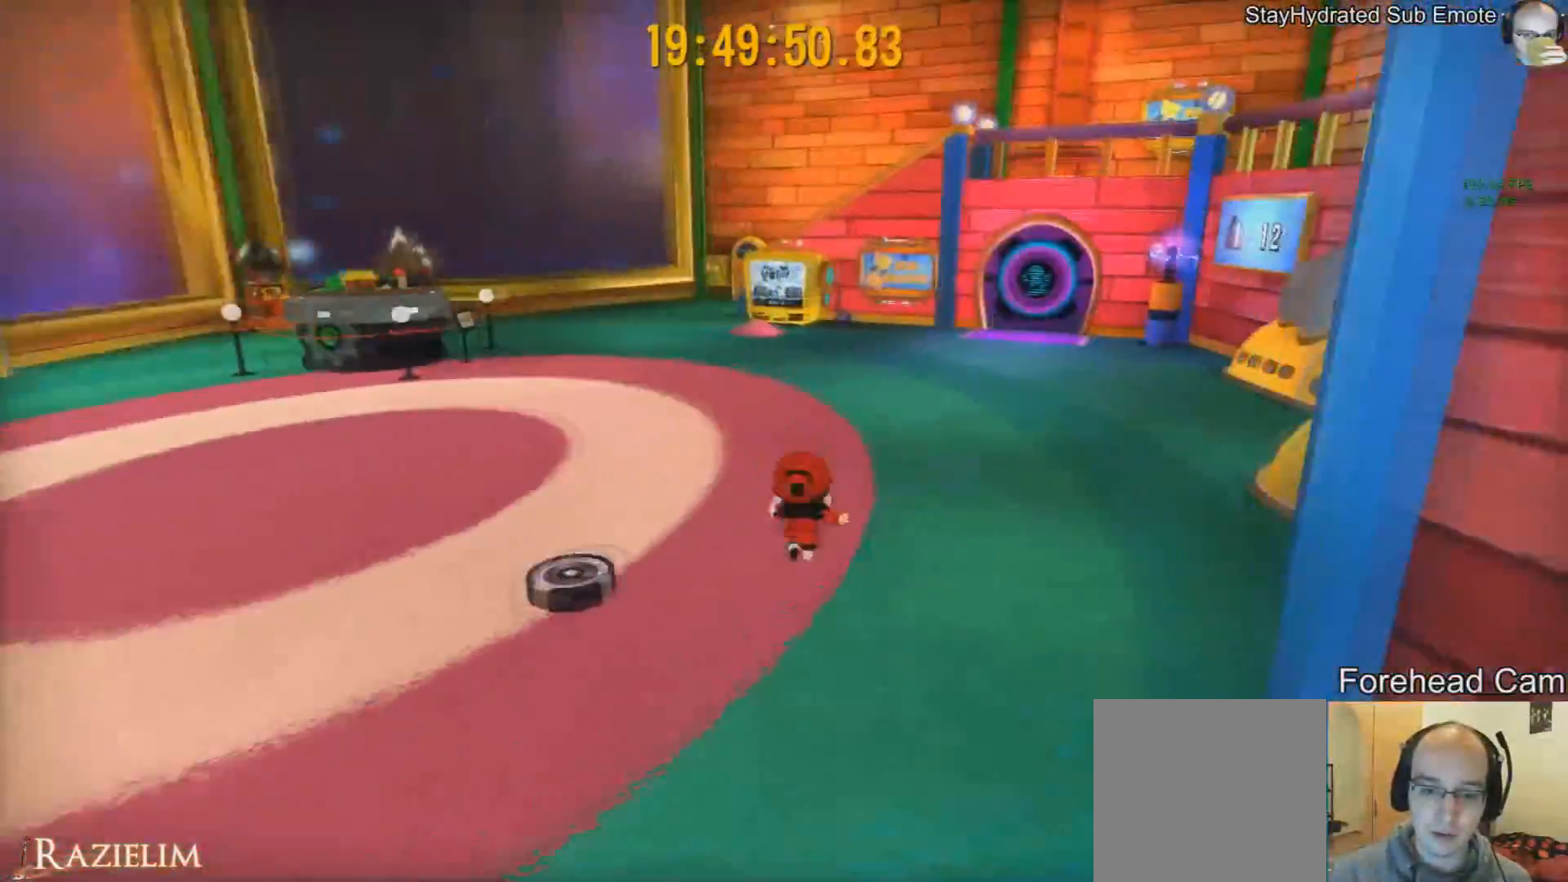
{"buttons": [], "left_stick": "up", "right_stick": "center", "events": [[167, "L2", "down"], [209, "L2", "up"], [376, "R2", "down"], [501, "R2", "up"]]}
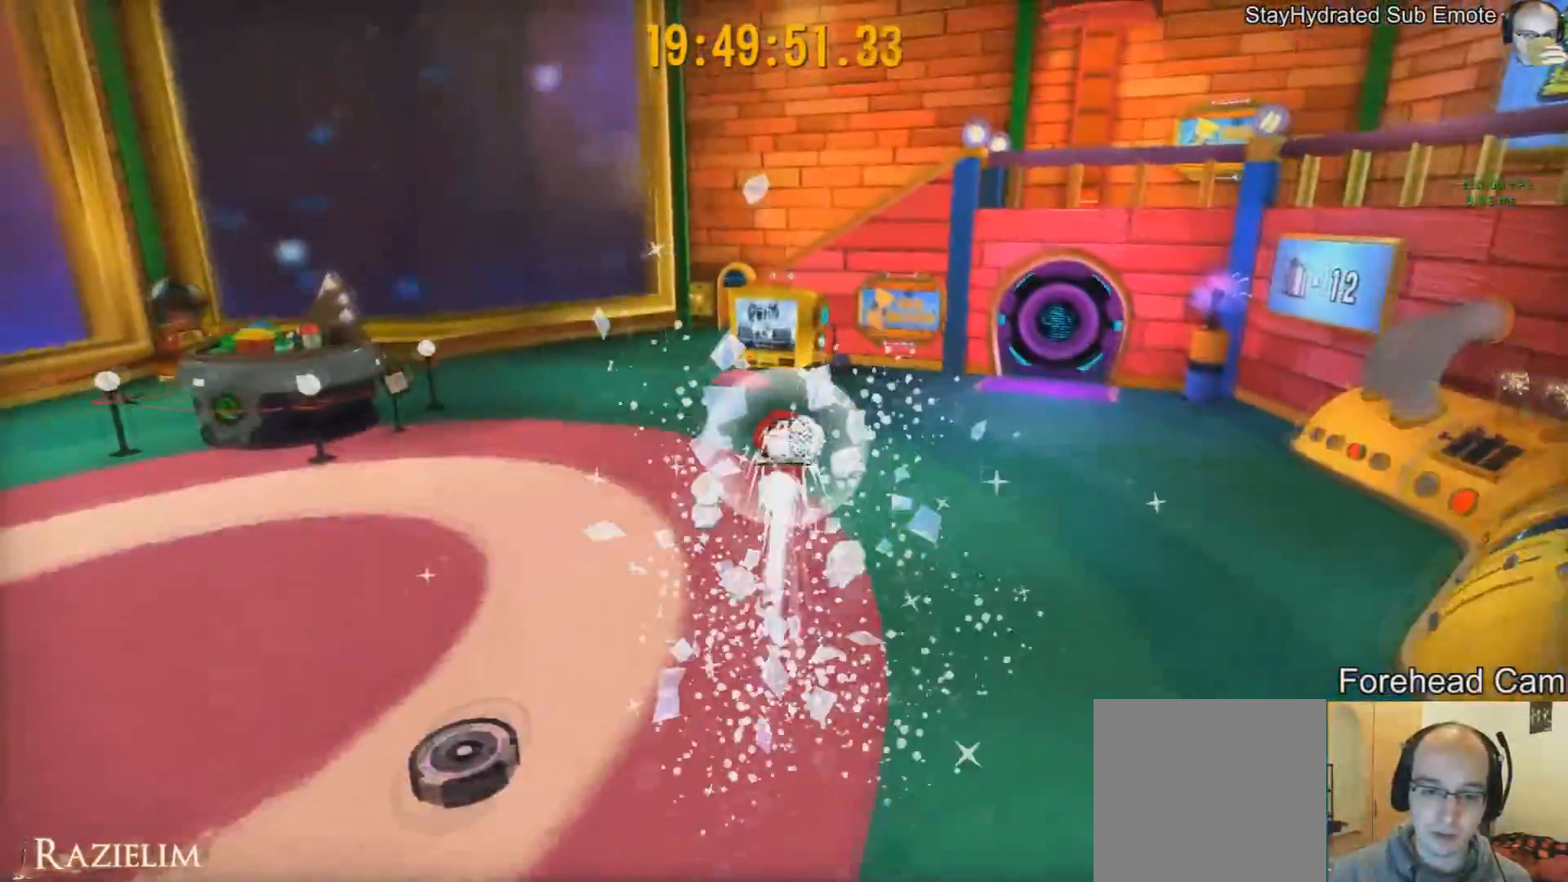
{"buttons": ["R2"], "left_stick": "up-left", "right_stick": "center", "events": [[125, "left_stick", "up-left"], [500, "R2", "down"]]}
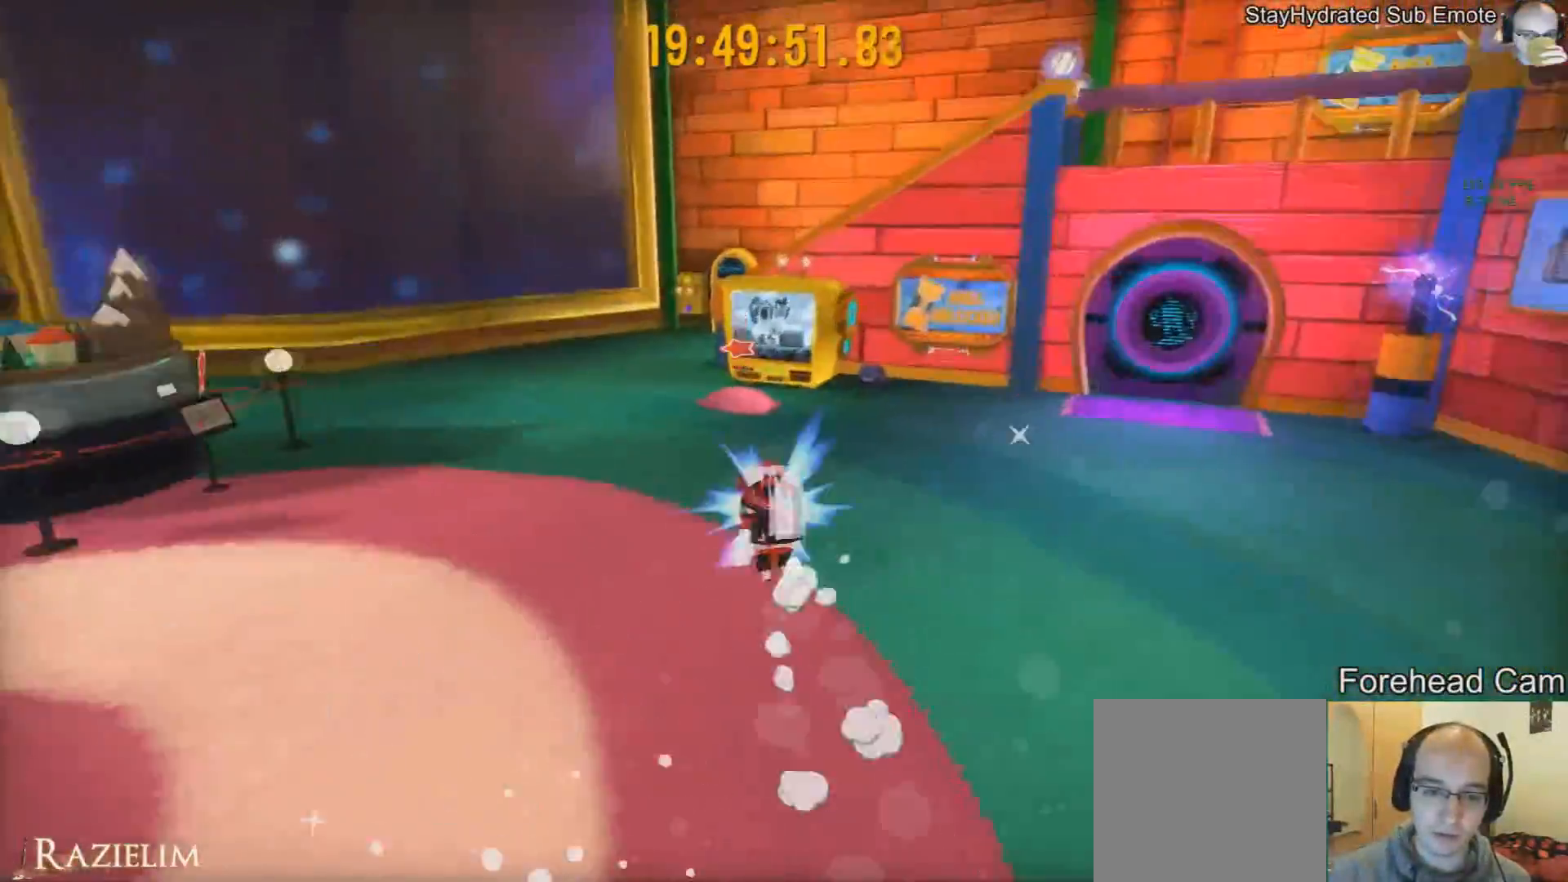
{"buttons": [], "left_stick": "down-left", "right_stick": "left", "events": [[125, "R2", "up"], [250, "right_stick", "left"], [376, "left_stick", "left"], [501, "left_stick", "down-left"]]}
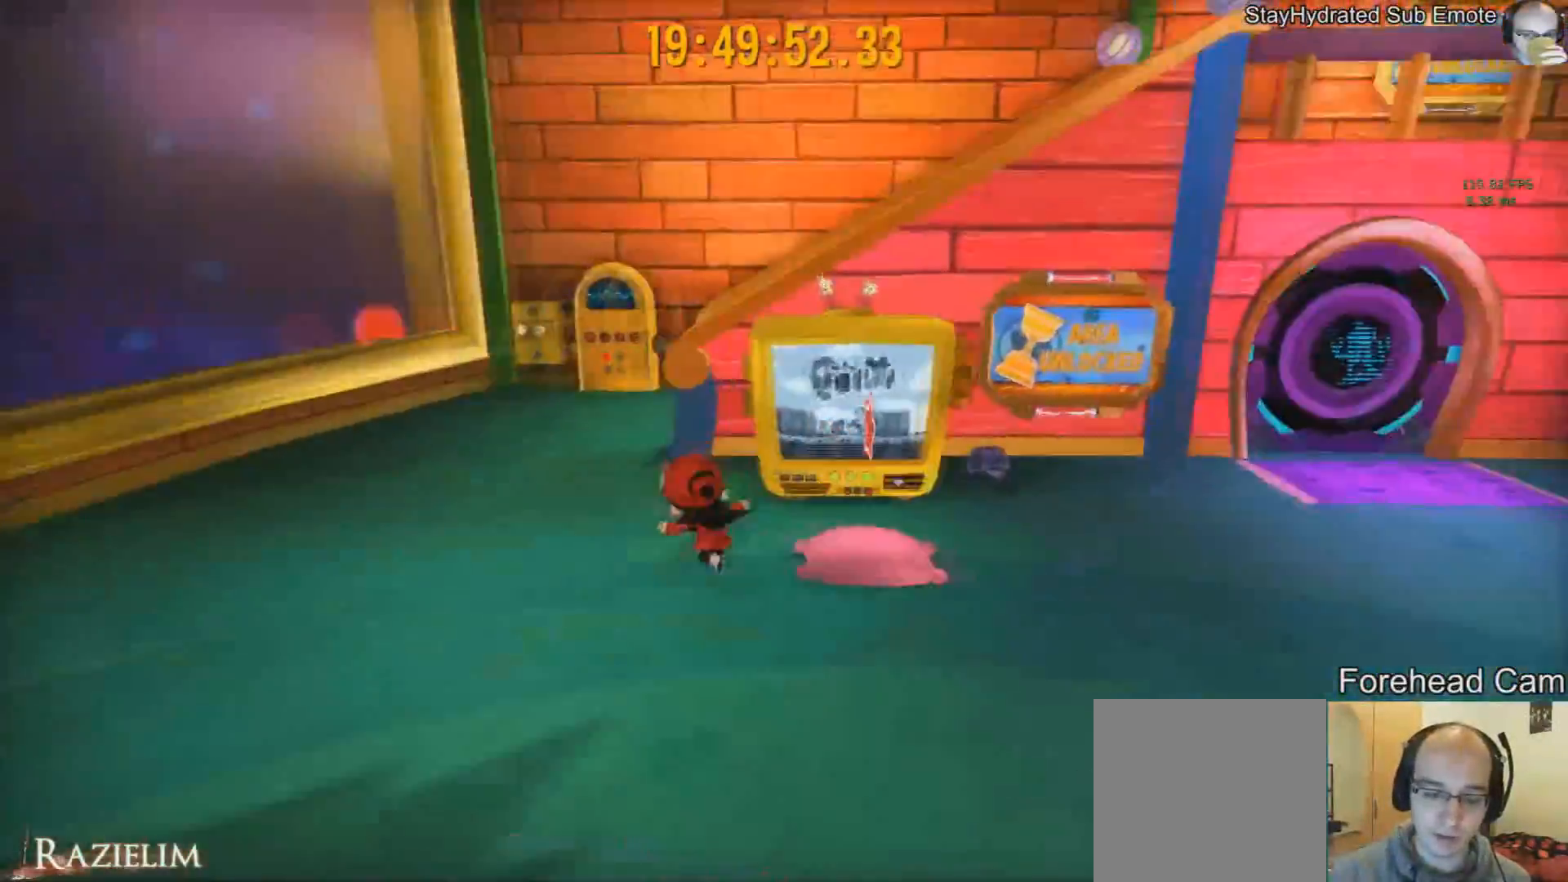
{"buttons": [], "left_stick": "up", "right_stick": "left", "events": [[375, "left_stick", "up-left"], [458, "left_stick", "up"]]}
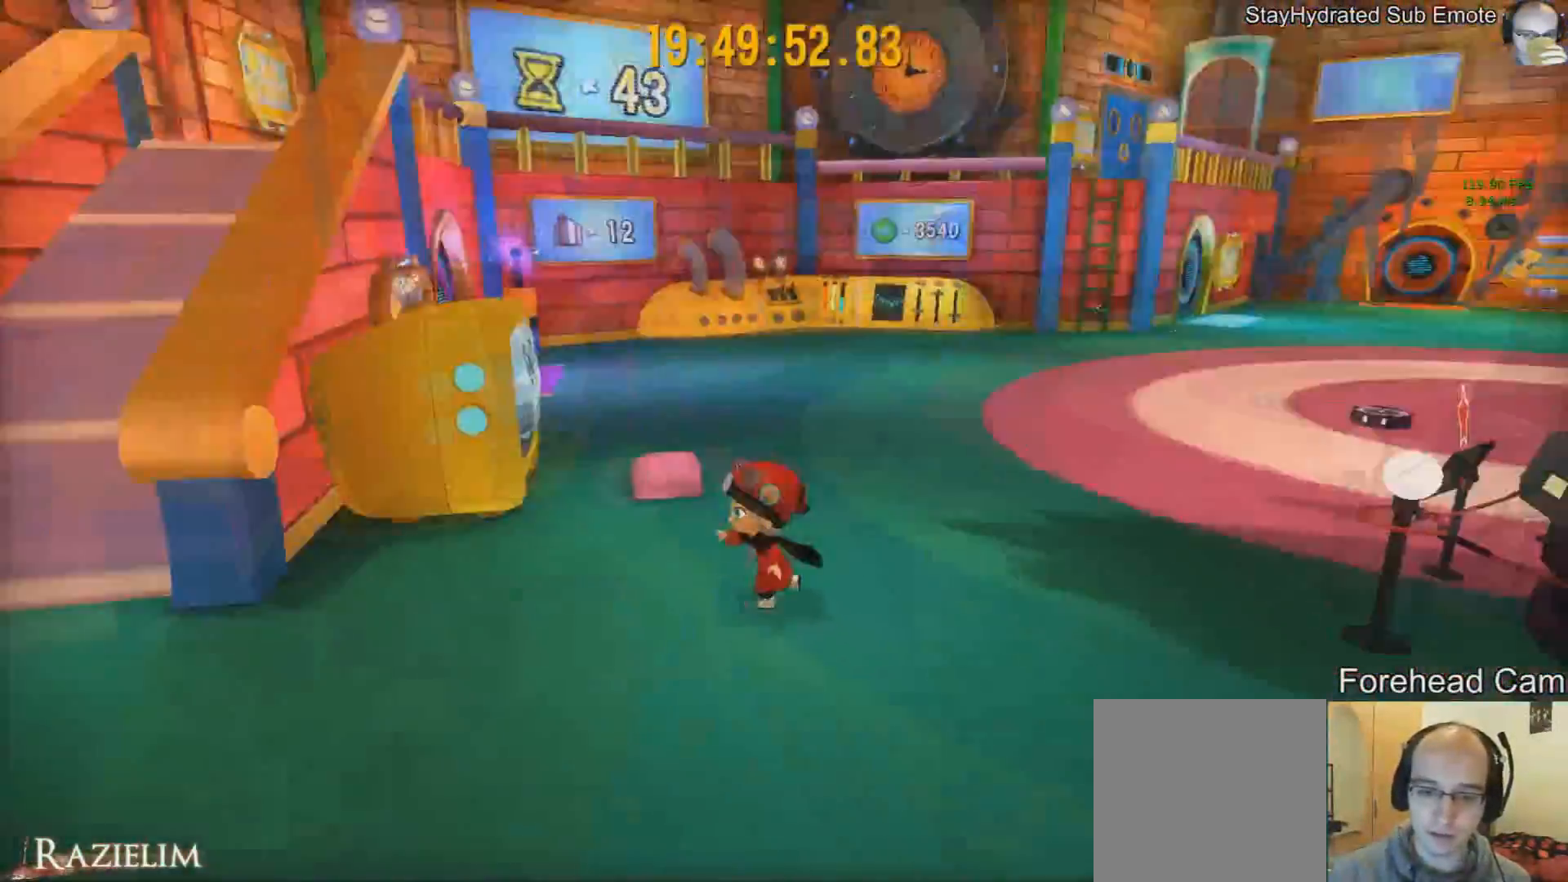
{"buttons": [], "left_stick": "up-right", "right_stick": "center", "events": [[84, "left_stick", "up-right"], [125, "right_stick", "center"]]}
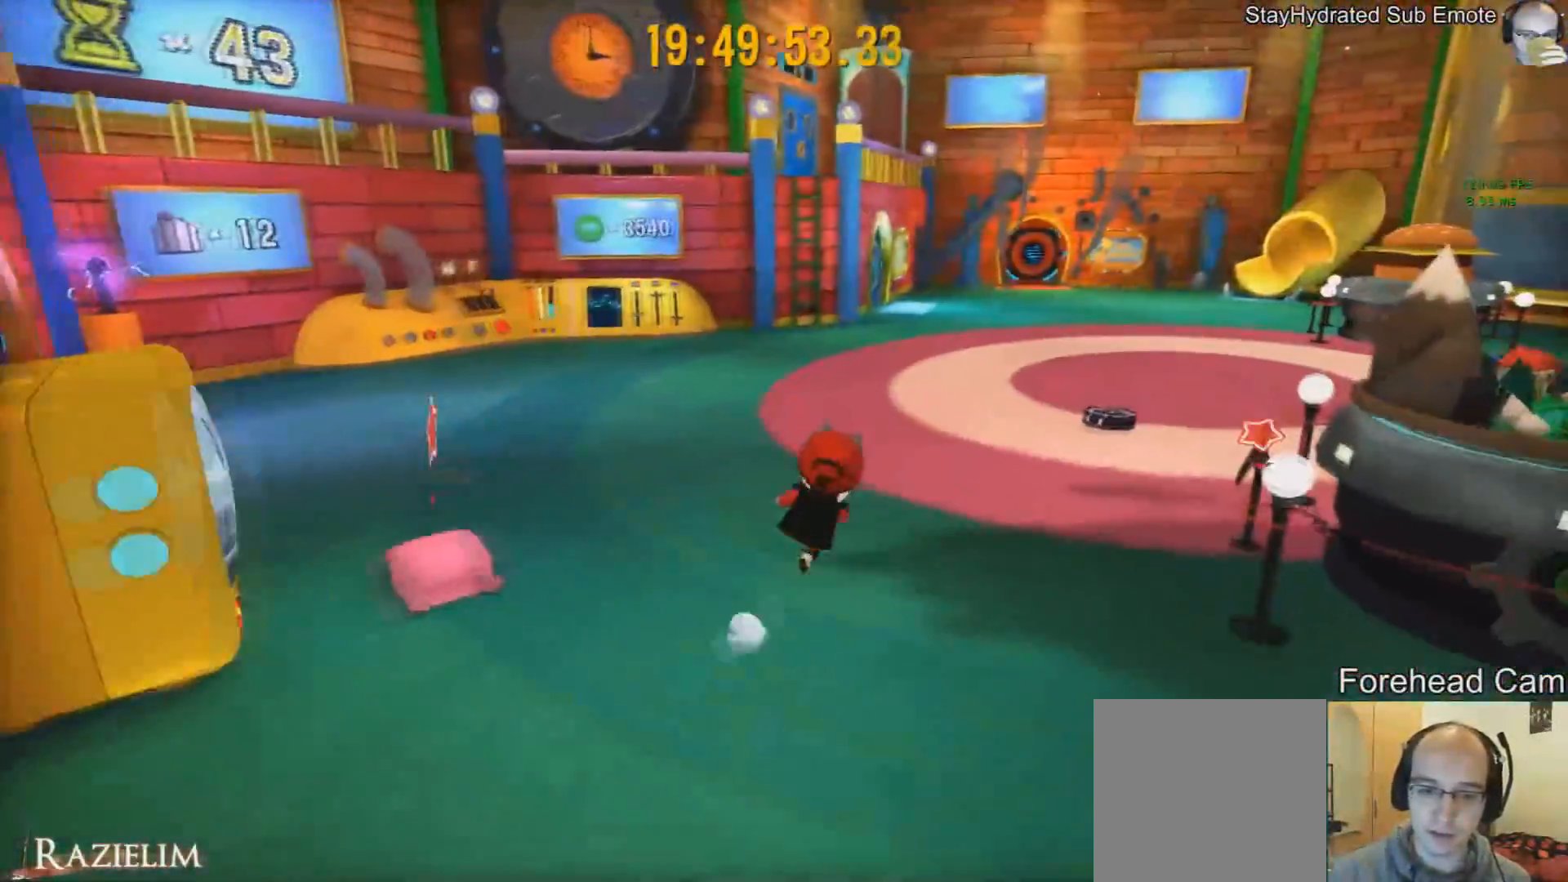
{"buttons": [], "left_stick": "up-right", "right_stick": "center", "events": [[250, "R2", "down"], [333, "R2", "up"]]}